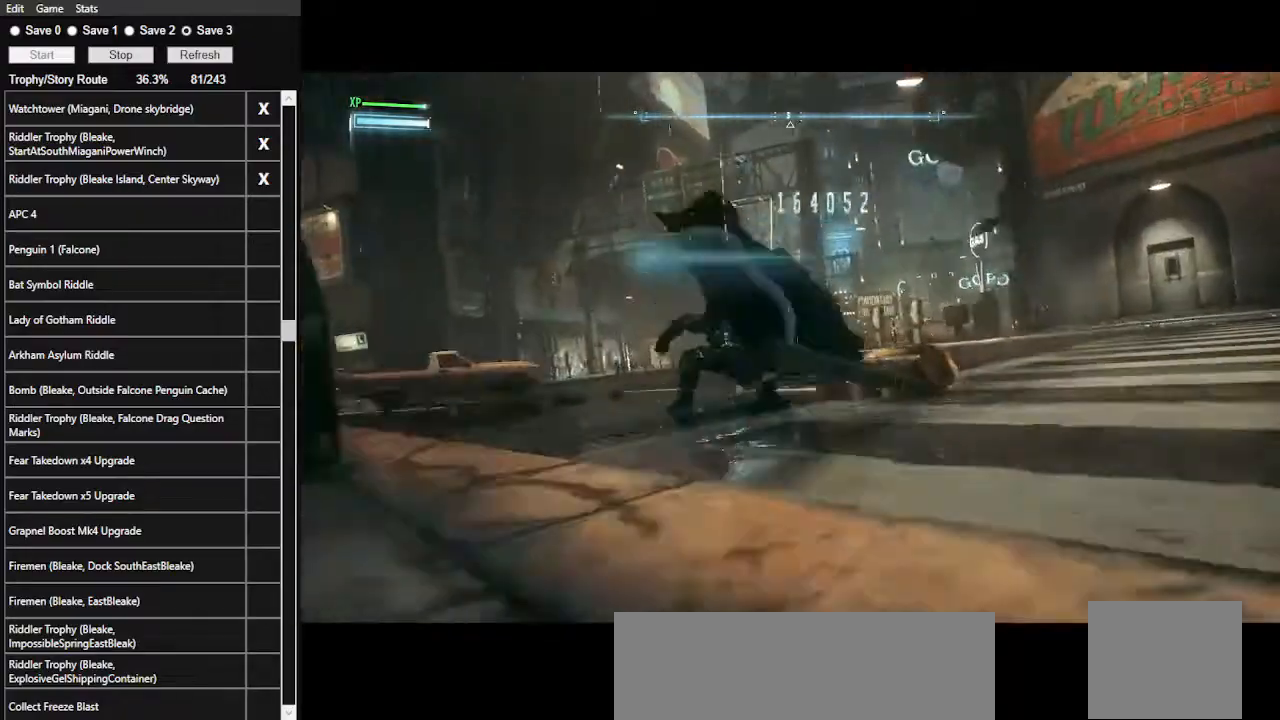
Gameplay with keyboard and mouse; each line is a JSON object with the keys and mouse buttons held at the frame after it. "events" lists presses ("down") and releases ("up") of ".", "/", "0", "1", "2", "3", "4", "5", "6", "7", "8", "9", "a", "alt_l", "alt_r", "b", "backslash", "backspace", "c", "caps_lock", "comma", "ctrl_l", "ctrl_r", "d", "e", "equals", "f", "g", "h", "i", "j", "k", "l", "lbracket", "m", "minus", "n", "o", "p", "q", "quote", "r", "rbracket", "return", "s", "semicolon", "shift_l", "shift_r", "space", "super", "t", "tab", "tilde", "u", "v", "w", "x", "y", "z", "mouse_left", "mouse_wheel" and "mouse_right" between this image and that frame as [ms after this image, input, new state], when the widget could be followed in between. "mouse_left", "mouse_wheel", "mouse_right" = the "left", "wheel", "right" buttons of the "mouse" list. No other keys are recorded. "wheel" means that the mouse wheel is clicked or scrolled. Not read: mouse_move.
{"keys": ["e"], "mouse": [], "events": [[67, "e", "up"], [100, "e", "down"], [400, "e", "up"], [467, "e", "down"]]}
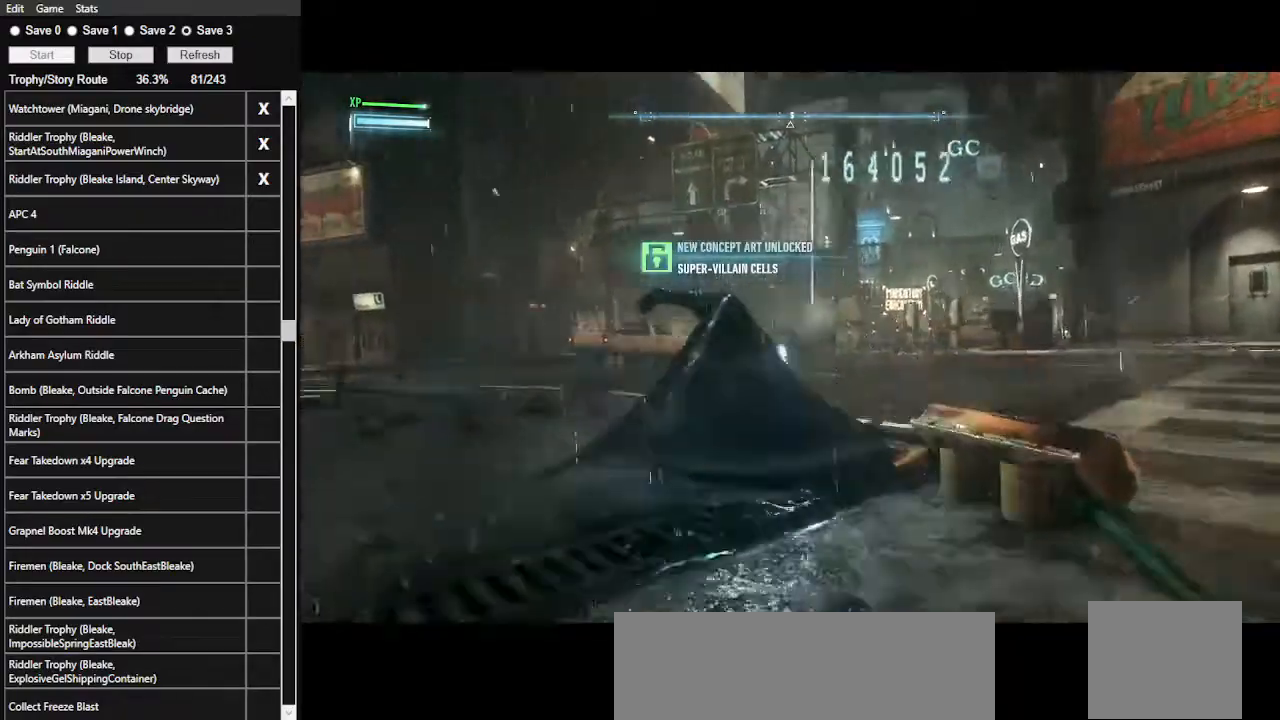
{"keys": ["space", "w"], "mouse": [], "events": [[133, "e", "up"], [267, "w", "down"], [300, "space", "down"]]}
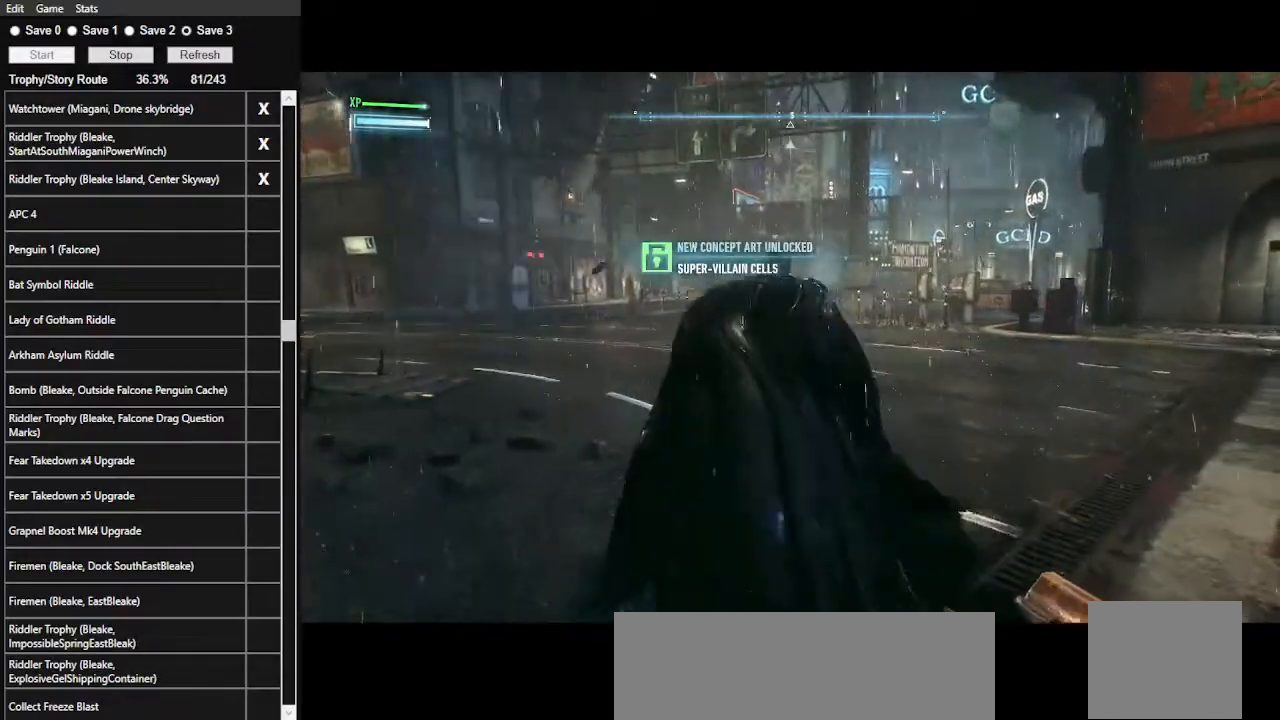
{"keys": ["a", "space", "w"], "mouse": [], "events": [[133, "a", "down"]]}
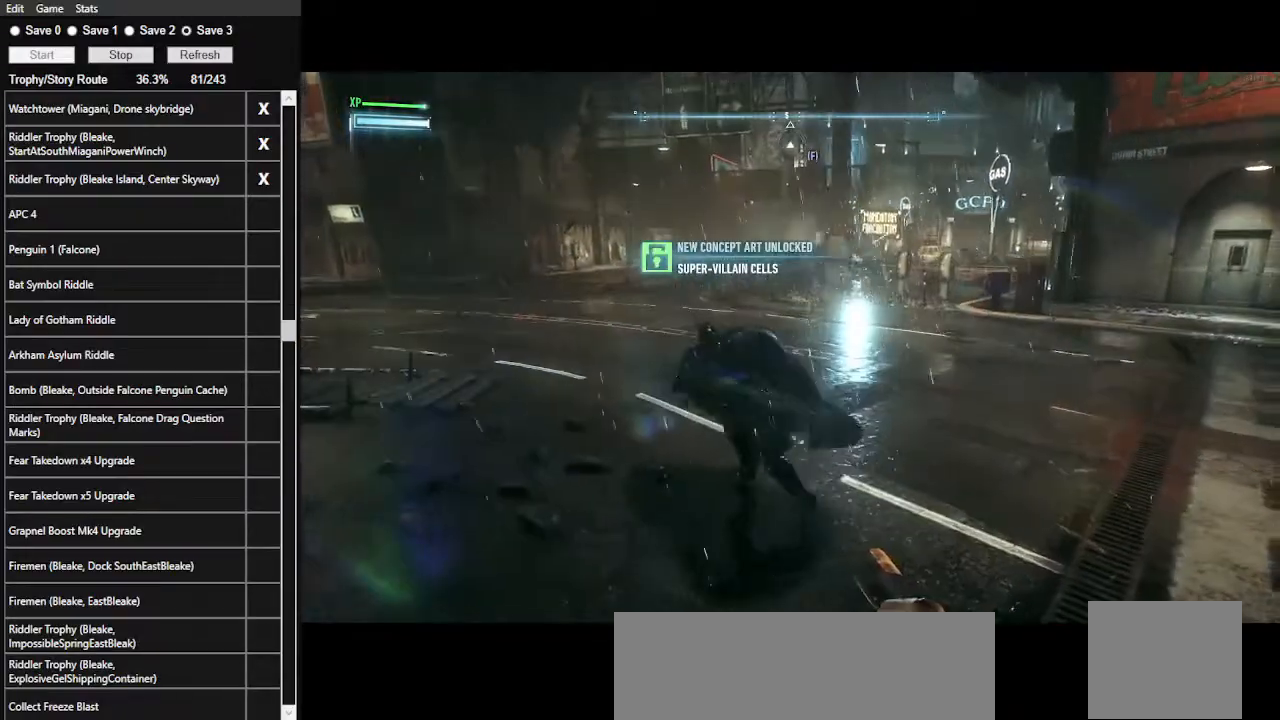
{"keys": ["space", "w"], "mouse": [], "events": [[200, "a", "up"]]}
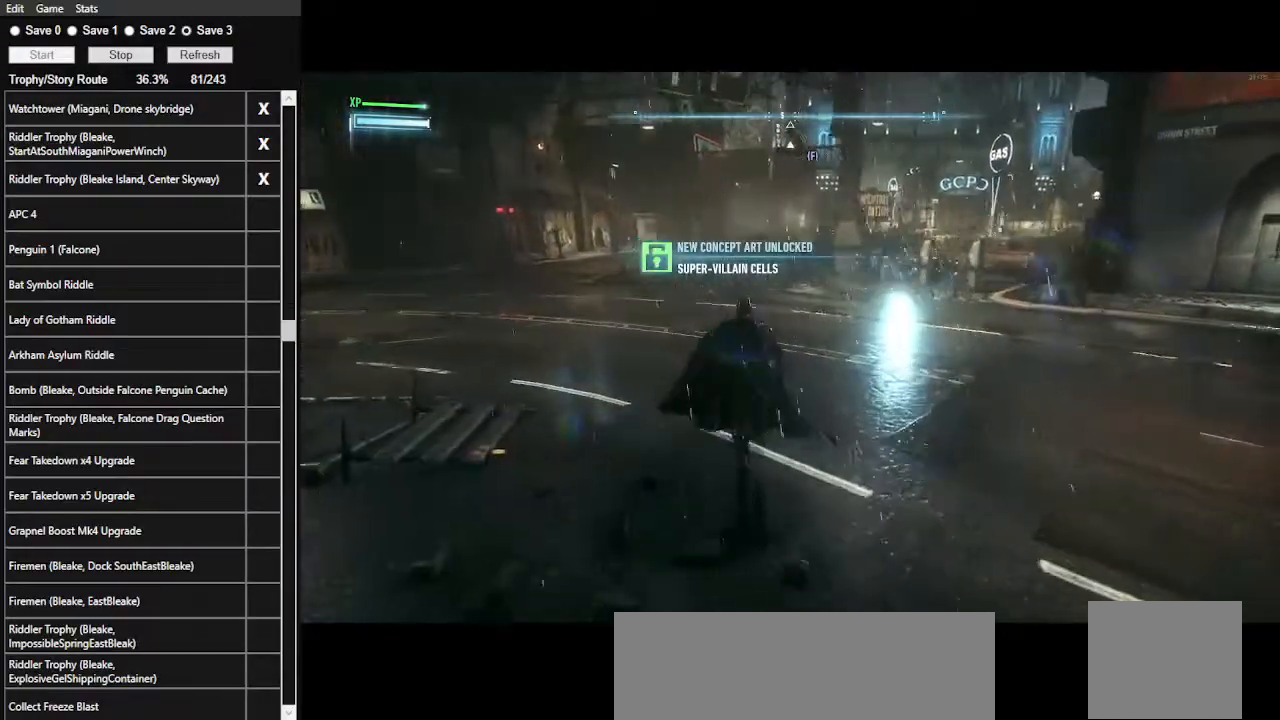
{"keys": ["space", "w"], "mouse": [], "events": []}
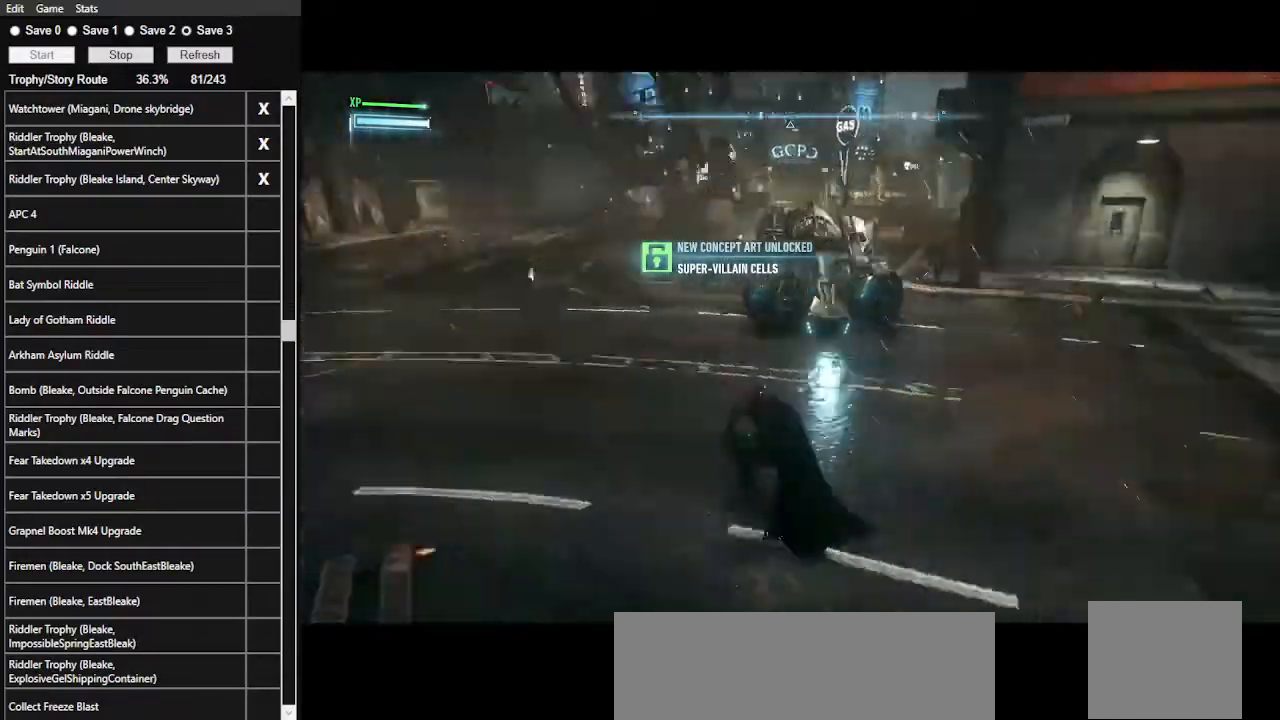
{"keys": [], "mouse": [], "events": [[133, "space", "up"], [433, "w", "up"]]}
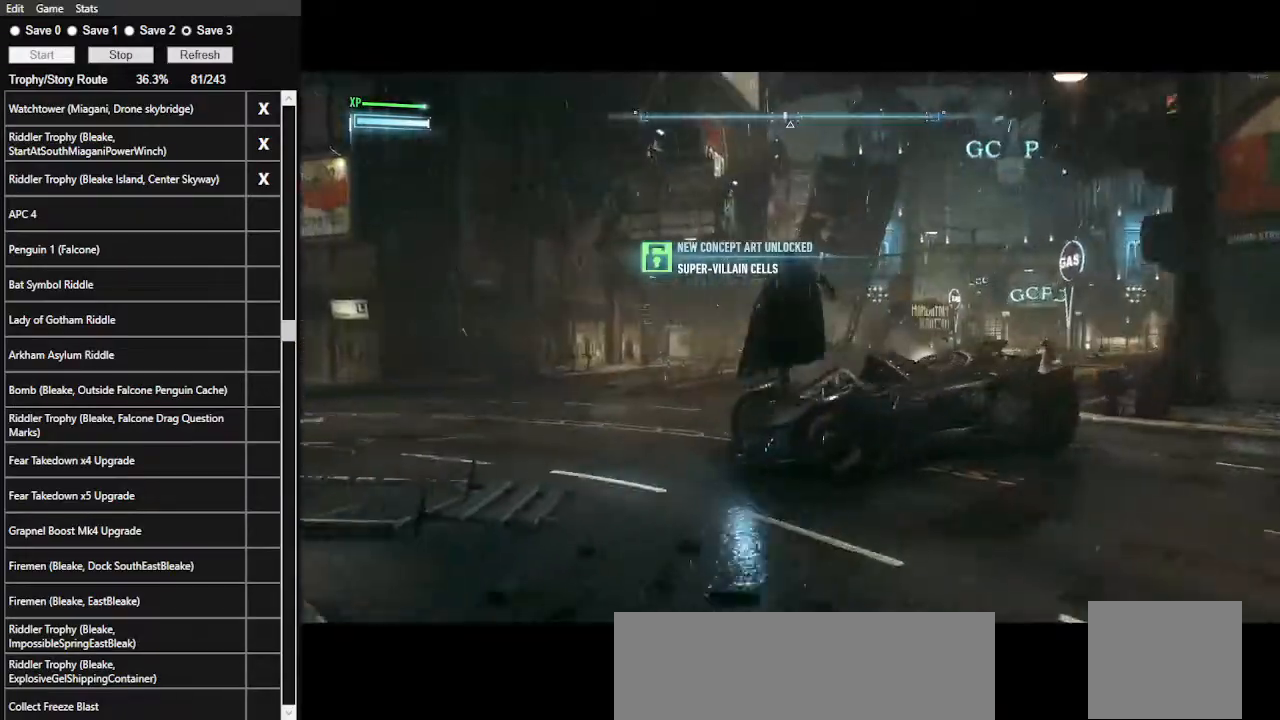
{"keys": ["w"], "mouse": ["right"], "events": [[67, "mouse_right", "down"], [400, "w", "down"]]}
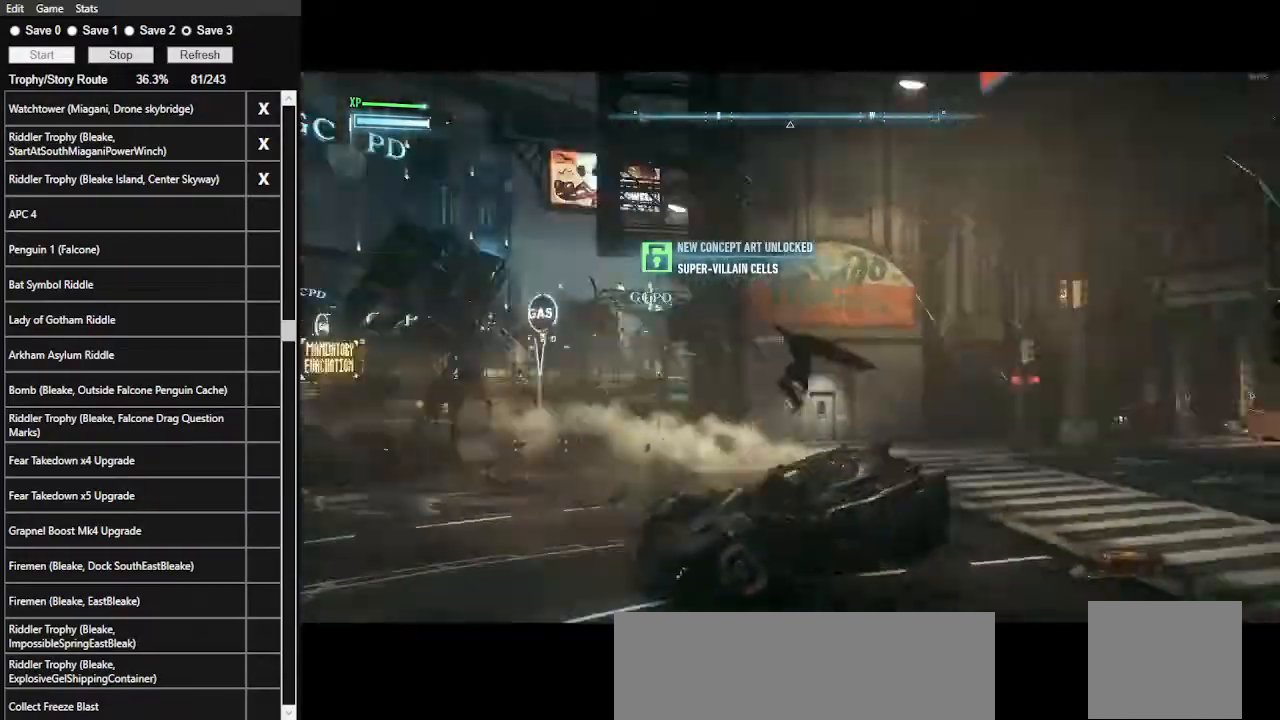
{"keys": [], "mouse": ["right"], "events": [[100, "w", "up"]]}
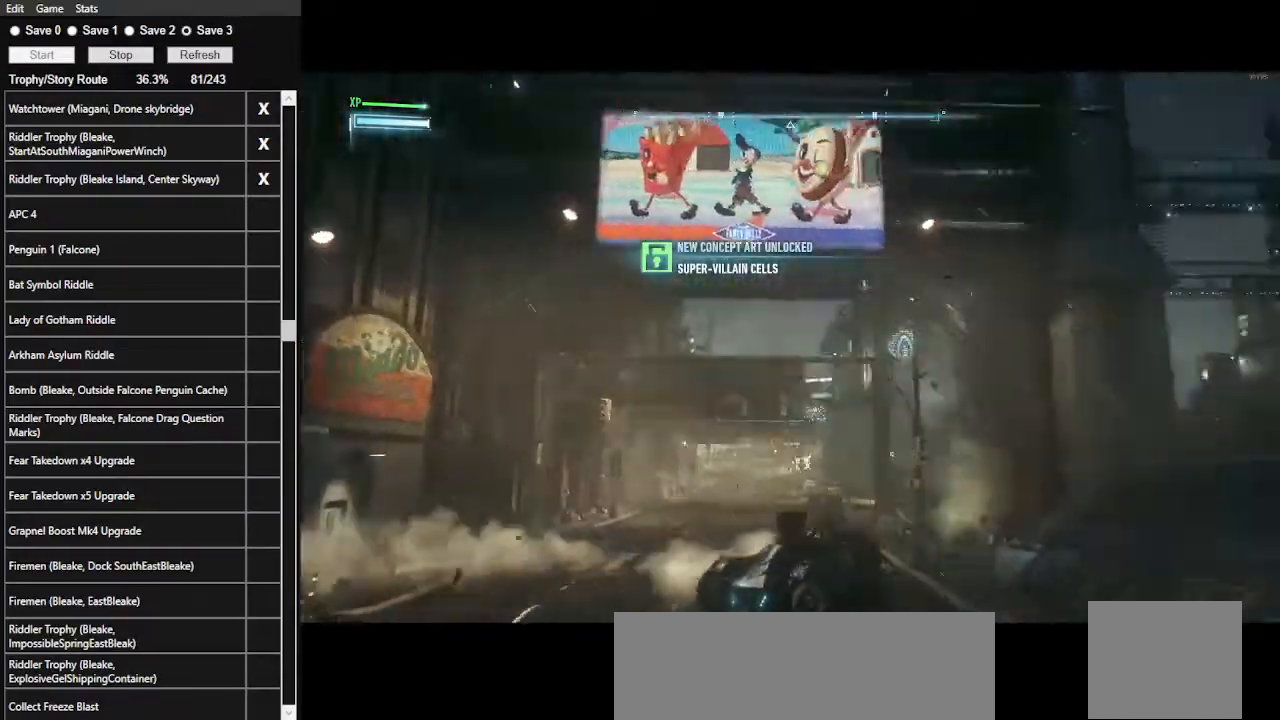
{"keys": [], "mouse": [], "events": [[500, "mouse_right", "up"]]}
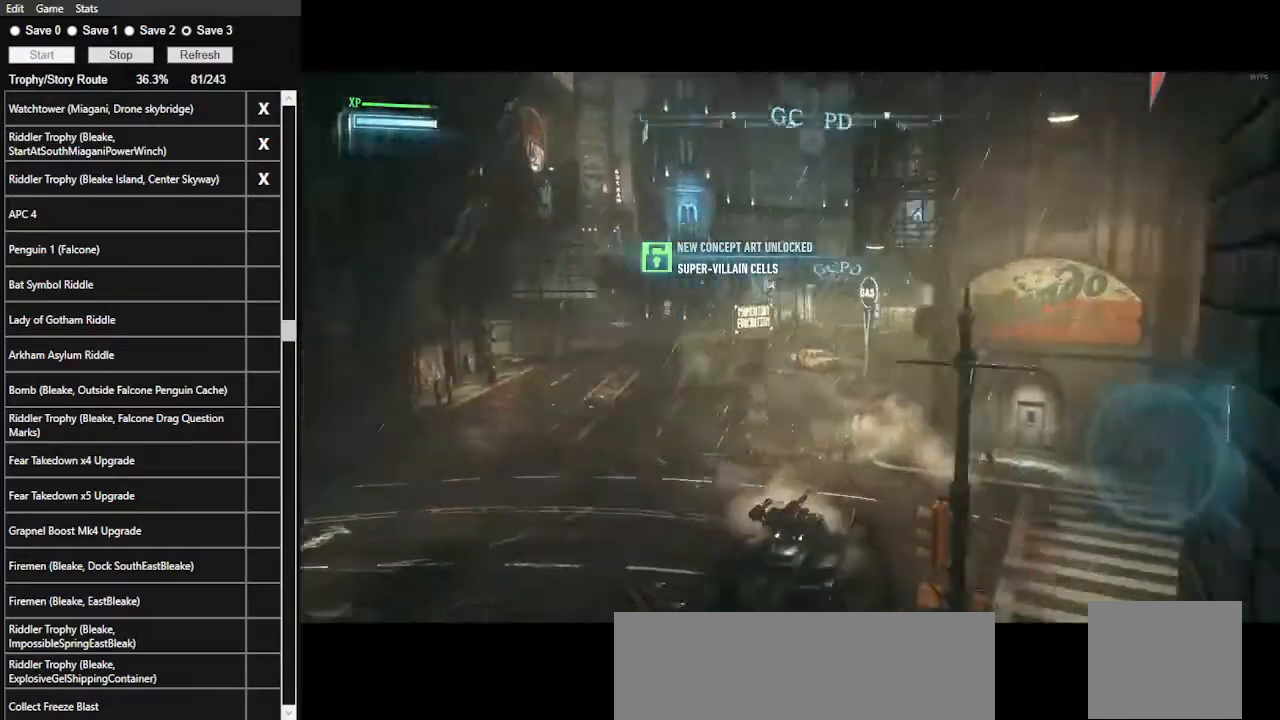
{"keys": [], "mouse": [], "events": [[200, "v", "down"], [400, "v", "up"]]}
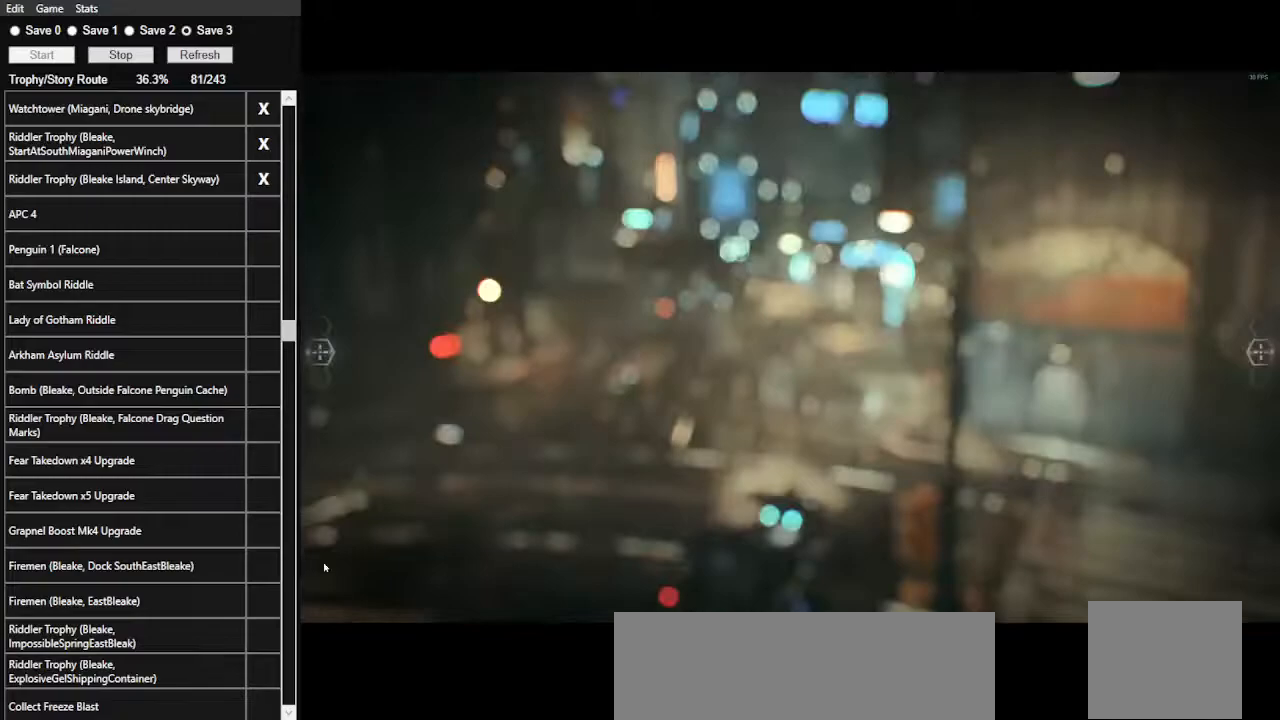
{"keys": [], "mouse": [], "events": []}
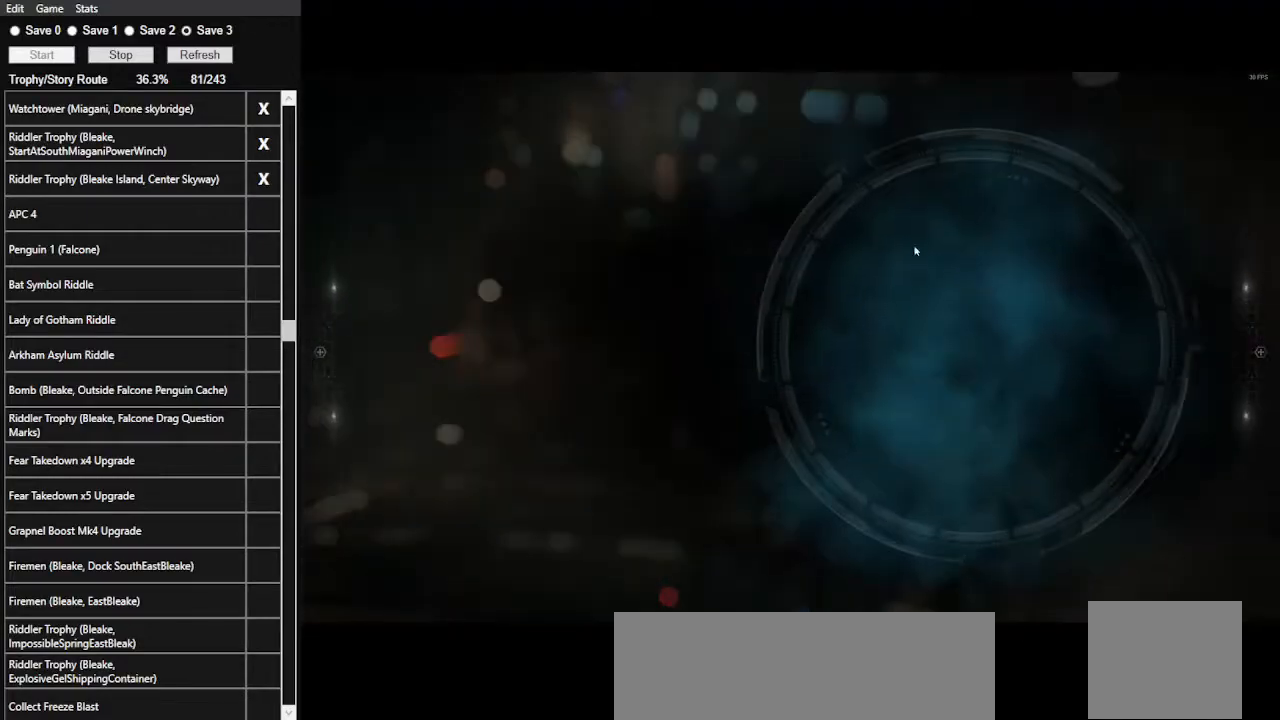
{"keys": [], "mouse": [], "events": []}
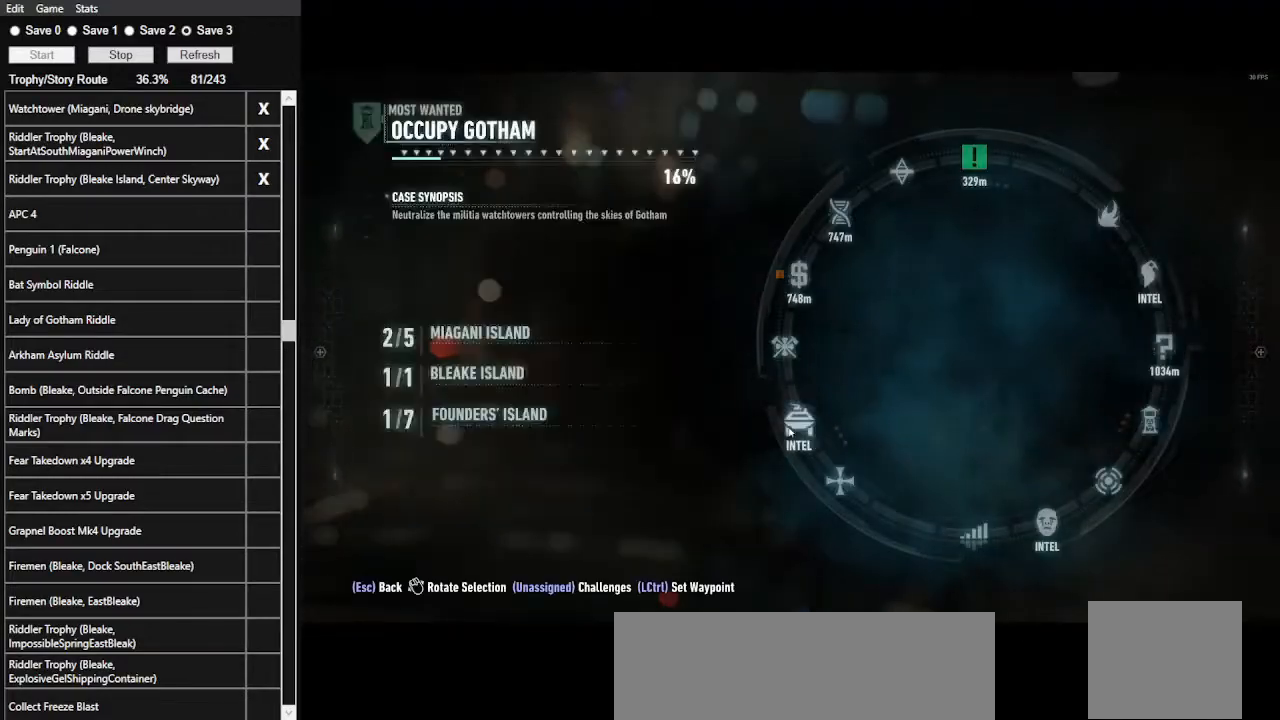
{"keys": [], "mouse": [], "events": [[333, "mouse_left", "down"], [500, "mouse_left", "up"]]}
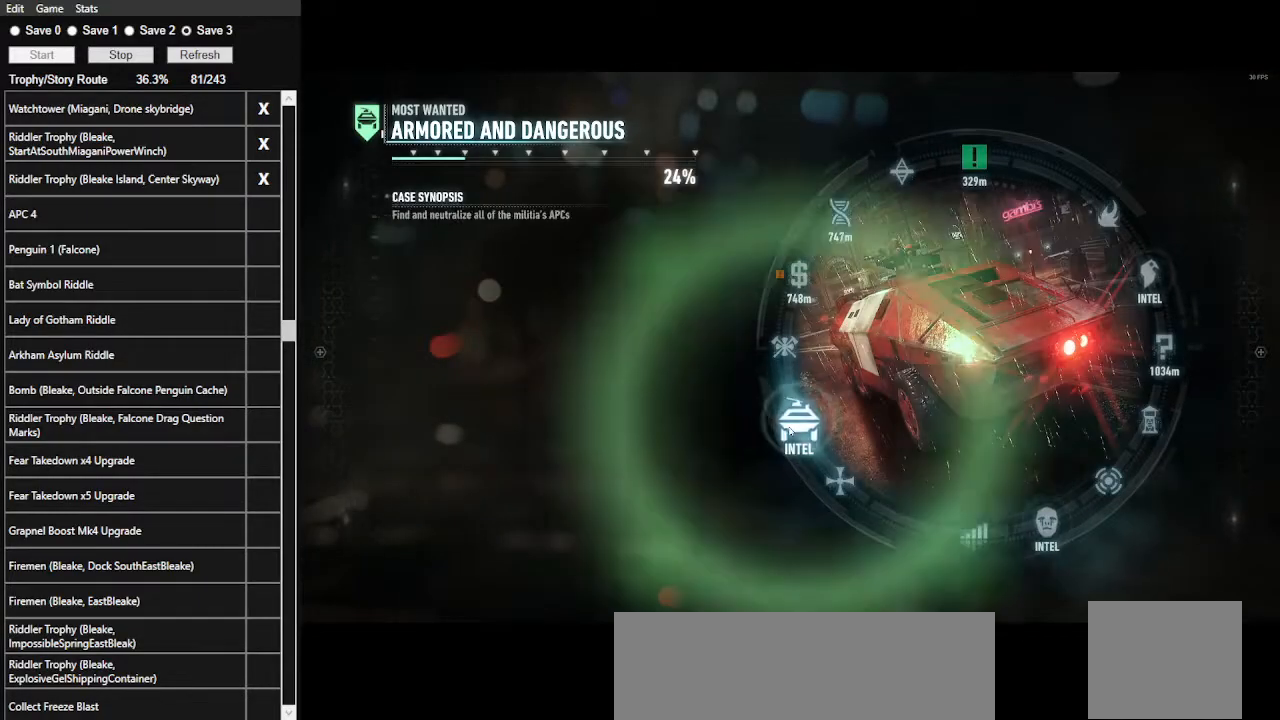
{"keys": [], "mouse": [], "events": []}
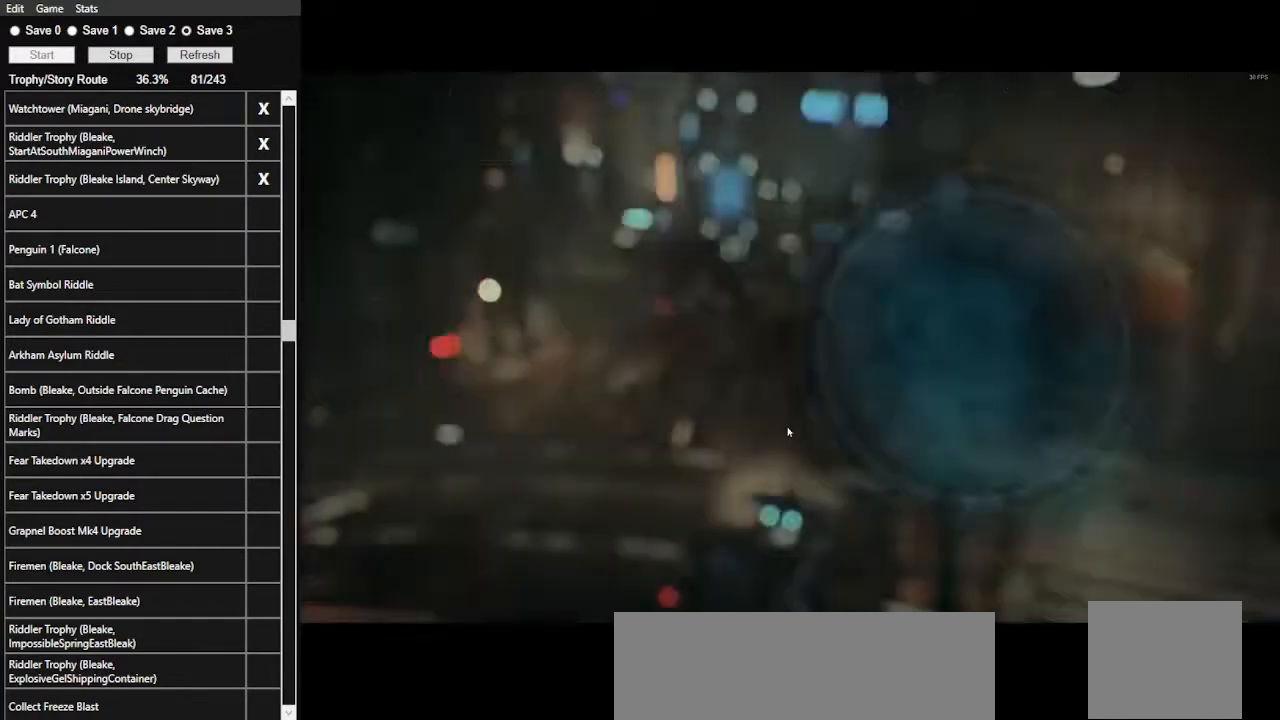
{"keys": [], "mouse": [], "events": []}
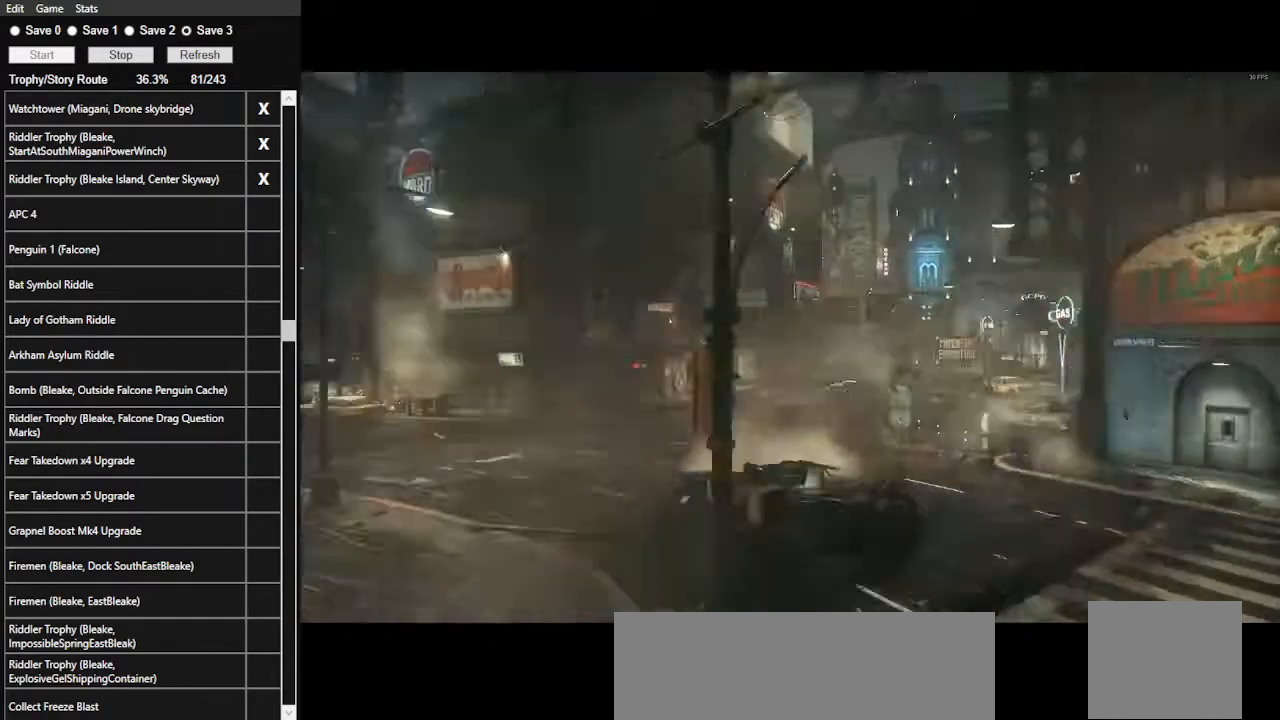
{"keys": ["w"], "mouse": [], "events": [[433, "w", "down"]]}
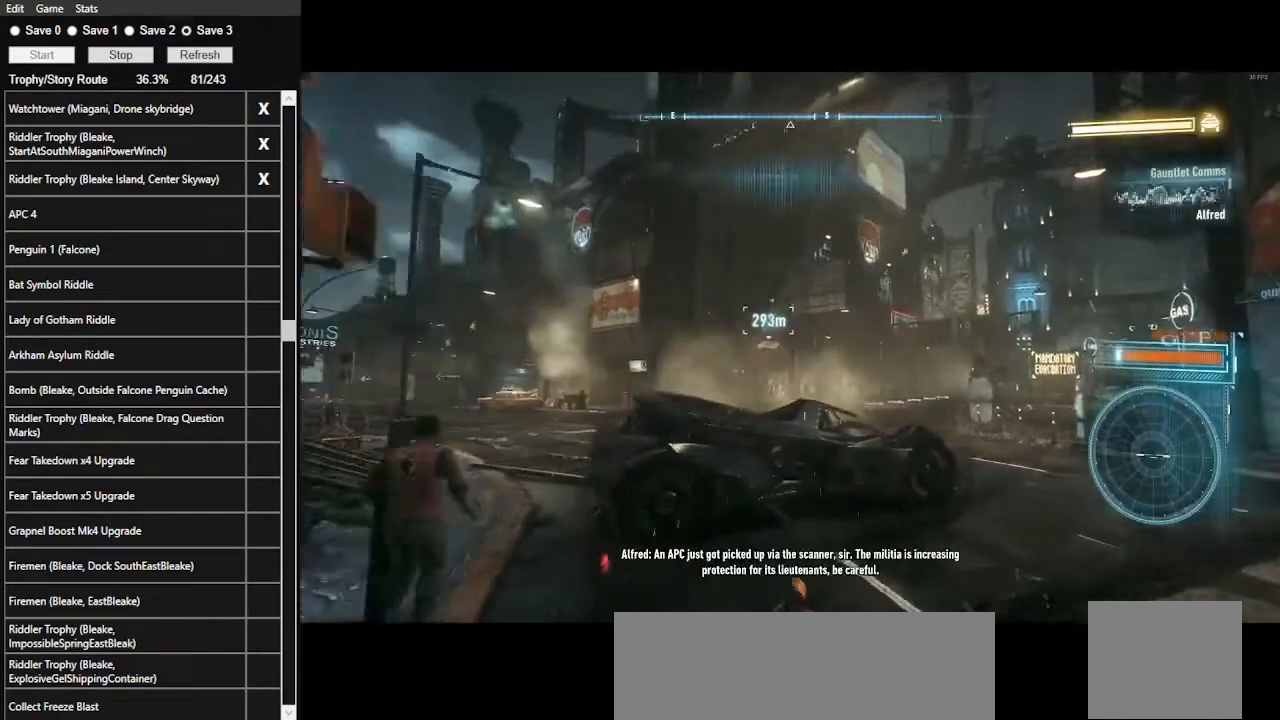
{"keys": ["a", "w"], "mouse": [], "events": [[267, "d", "down"], [467, "d", "up"], [500, "a", "down"]]}
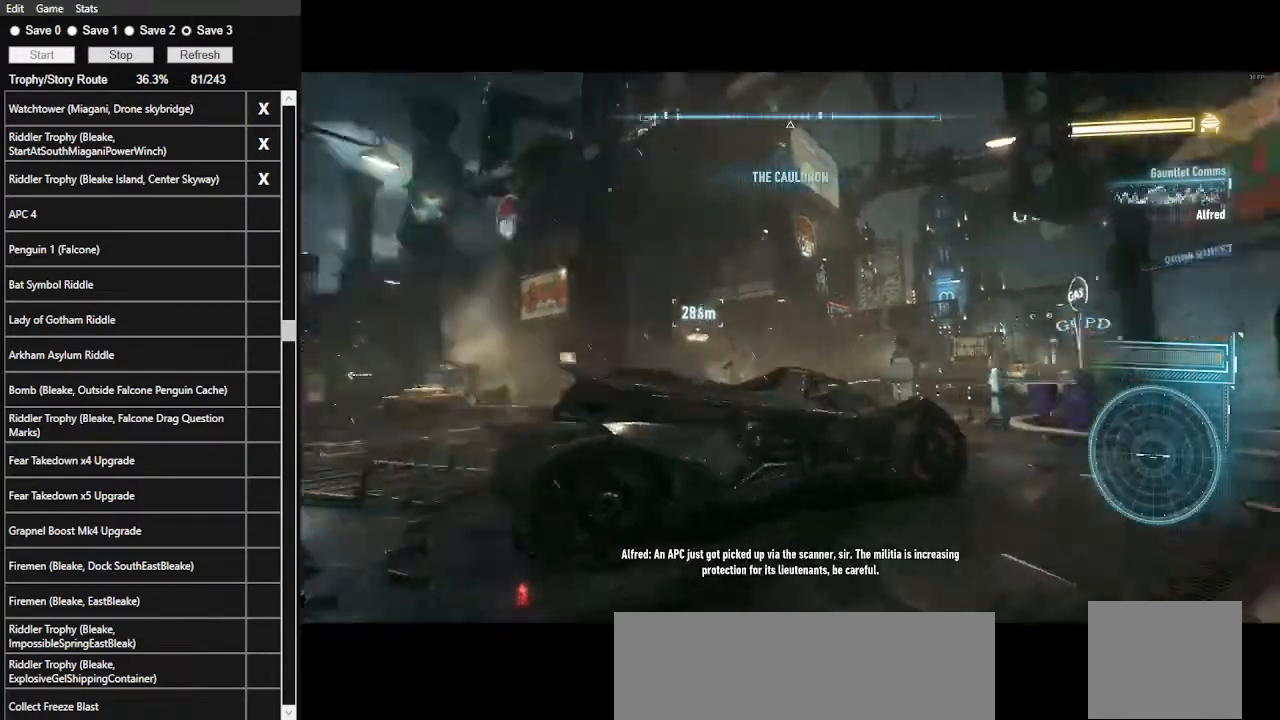
{"keys": ["a", "w"], "mouse": ["right"], "events": [[67, "mouse_right", "down"]]}
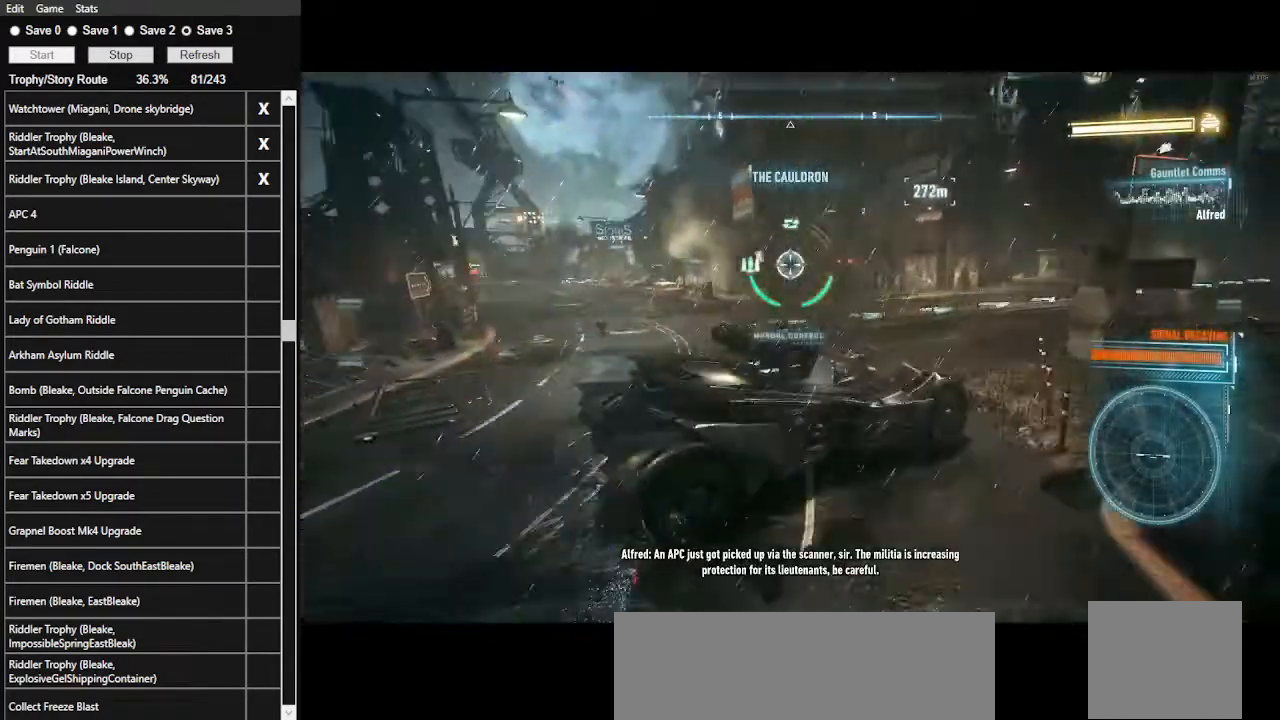
{"keys": ["w"], "mouse": ["left"], "events": [[267, "mouse_right", "up"], [333, "a", "up"], [433, "mouse_left", "down"]]}
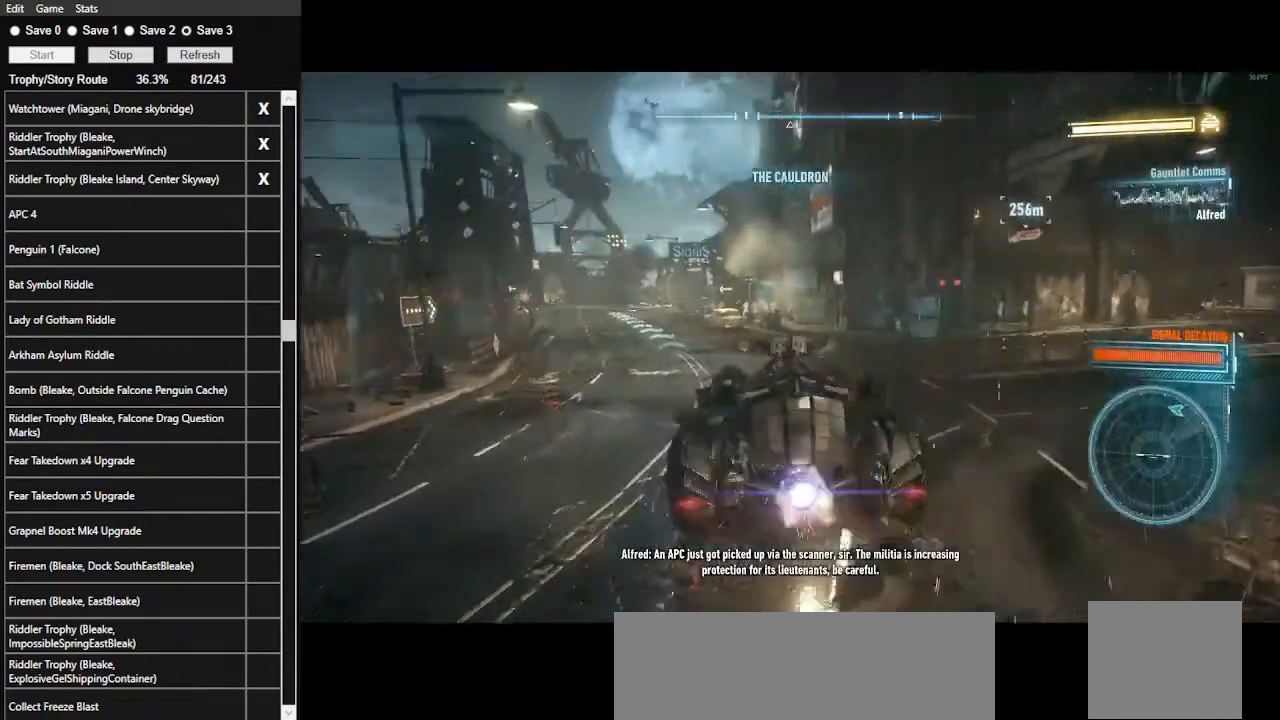
{"keys": ["w"], "mouse": ["left"], "events": [[133, "a", "down"], [333, "a", "up"], [367, "mouse_left", "up"], [500, "mouse_left", "down"]]}
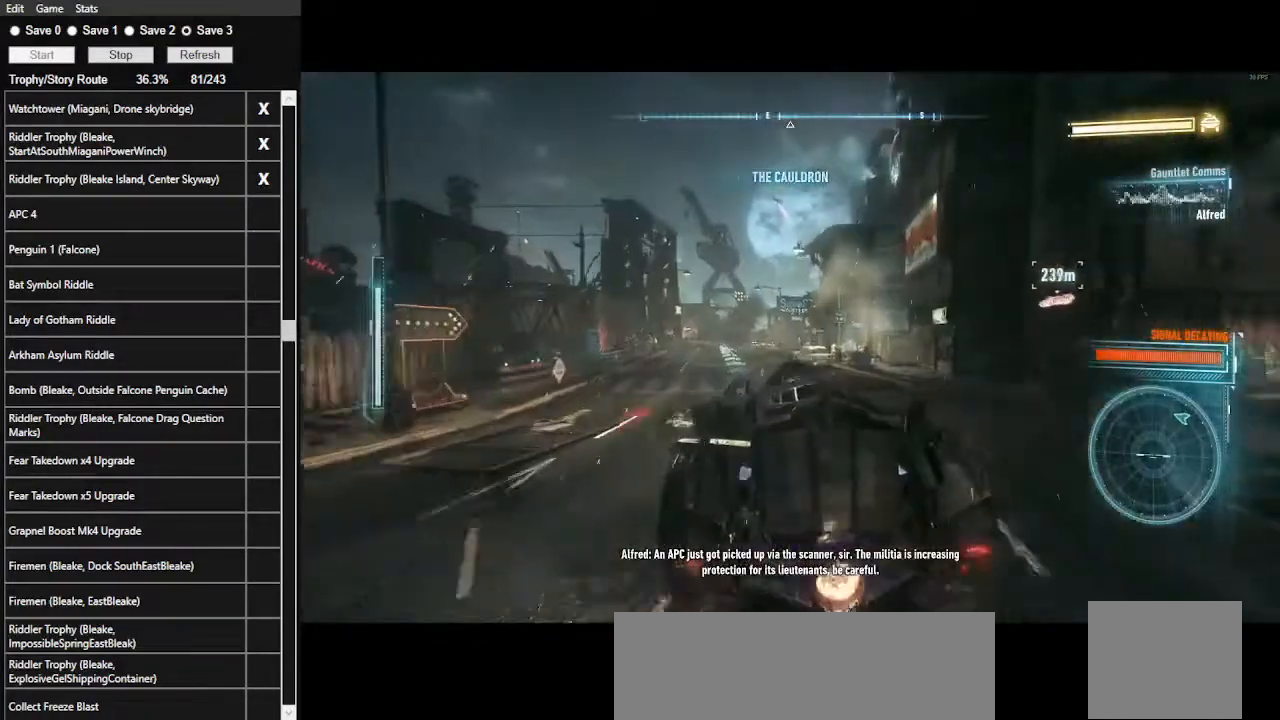
{"keys": ["w"], "mouse": [], "events": [[133, "mouse_left", "up"]]}
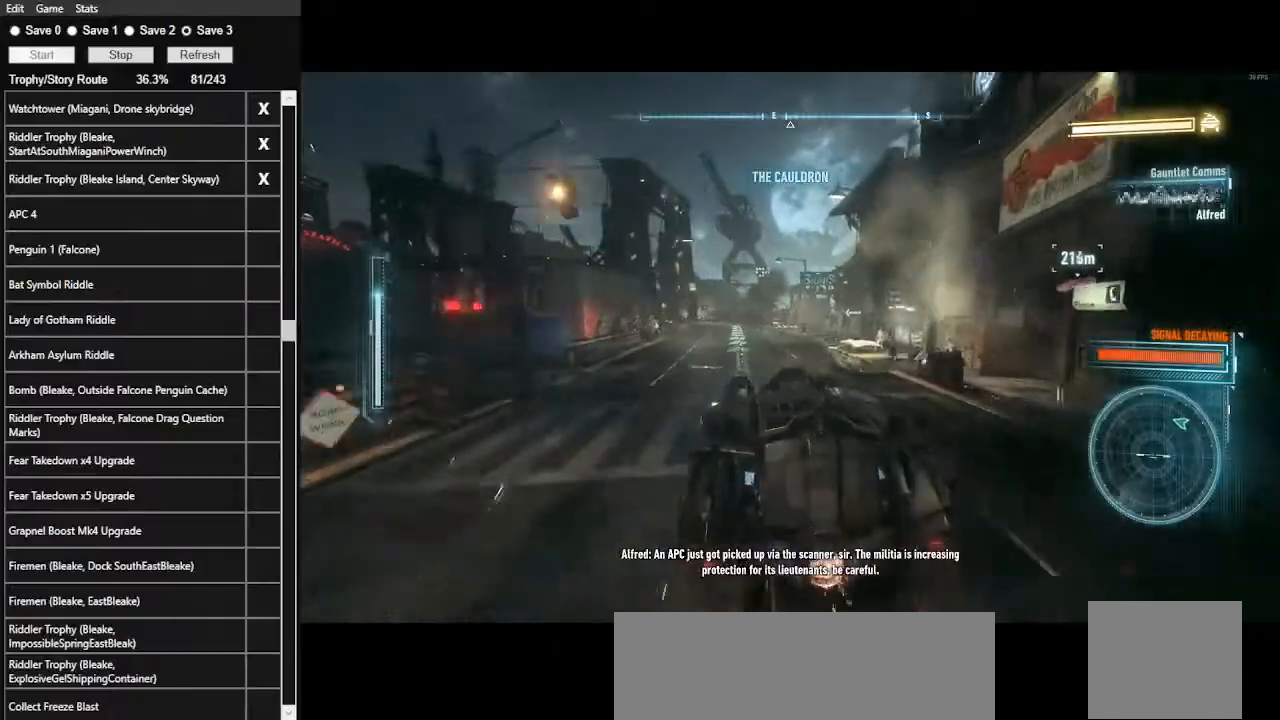
{"keys": ["w"], "mouse": ["left"], "events": [[200, "a", "down"], [300, "a", "up"], [433, "mouse_left", "down"]]}
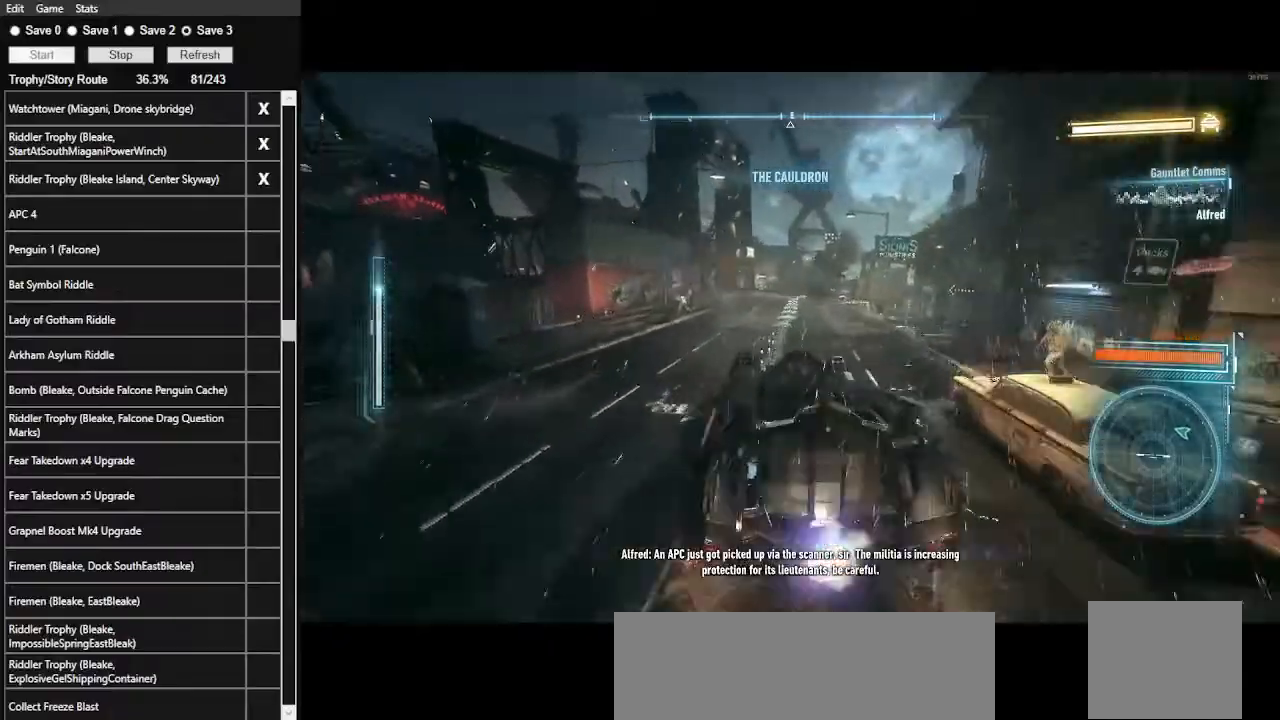
{"keys": ["w"], "mouse": ["left"], "events": [[133, "mouse_left", "up"], [500, "mouse_left", "down"]]}
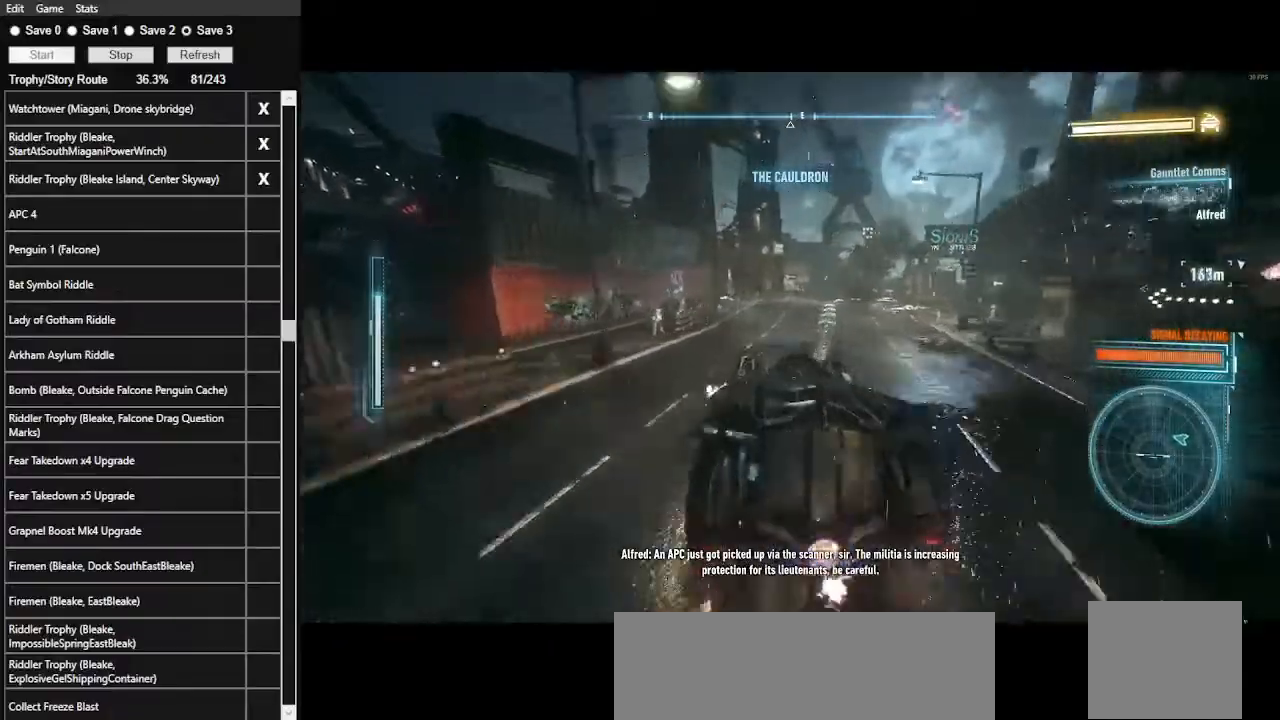
{"keys": ["d", "shift_l", "w"], "mouse": [], "events": [[133, "d", "down"], [133, "mouse_left", "up"], [333, "shift_l", "down"]]}
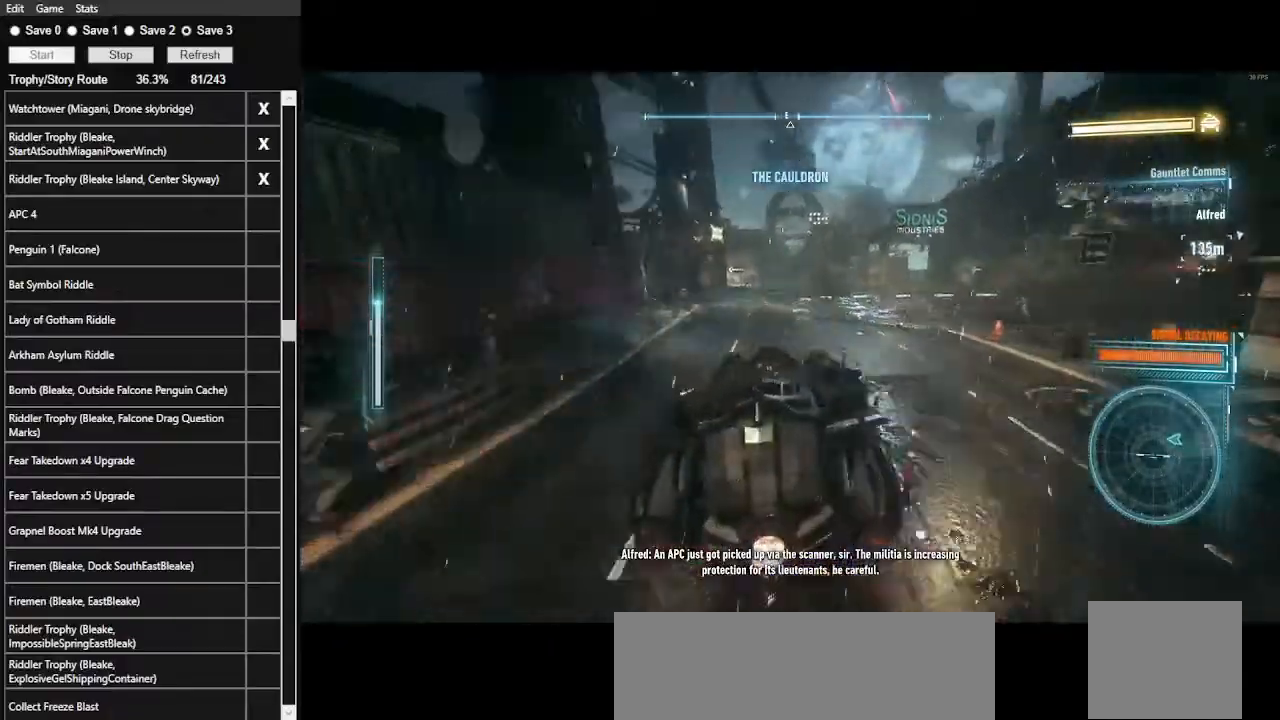
{"keys": ["a", "w"], "mouse": [], "events": [[300, "d", "up"], [300, "shift_l", "up"], [433, "a", "down"]]}
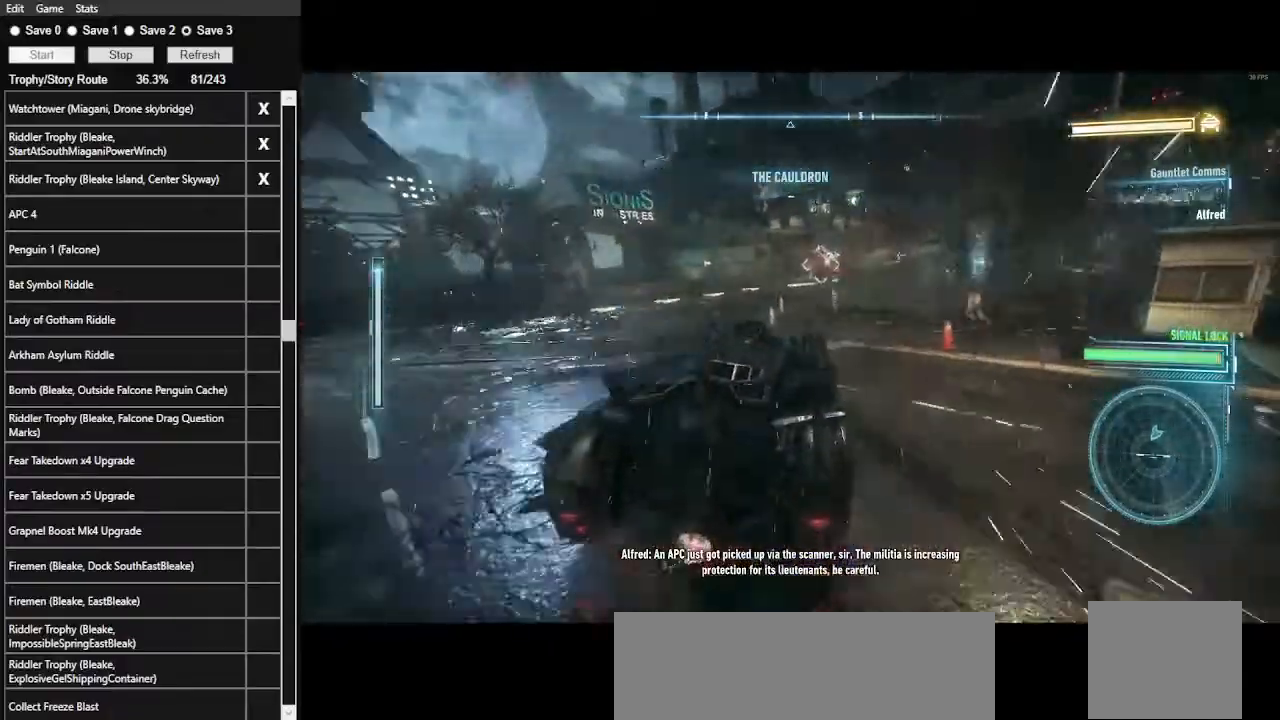
{"keys": ["w"], "mouse": [], "events": [[367, "a", "up"]]}
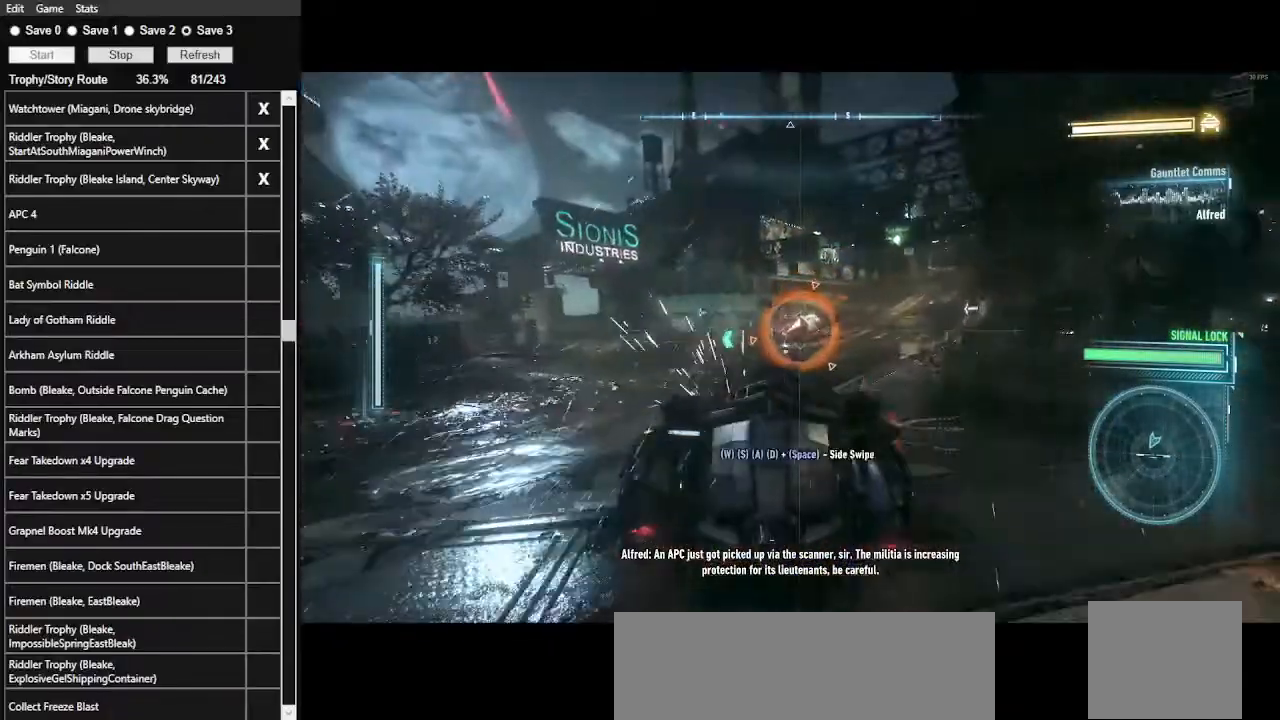
{"keys": ["a", "w"], "mouse": ["left"], "events": [[100, "a", "down"], [300, "a", "up"], [400, "a", "down"], [433, "mouse_left", "down"]]}
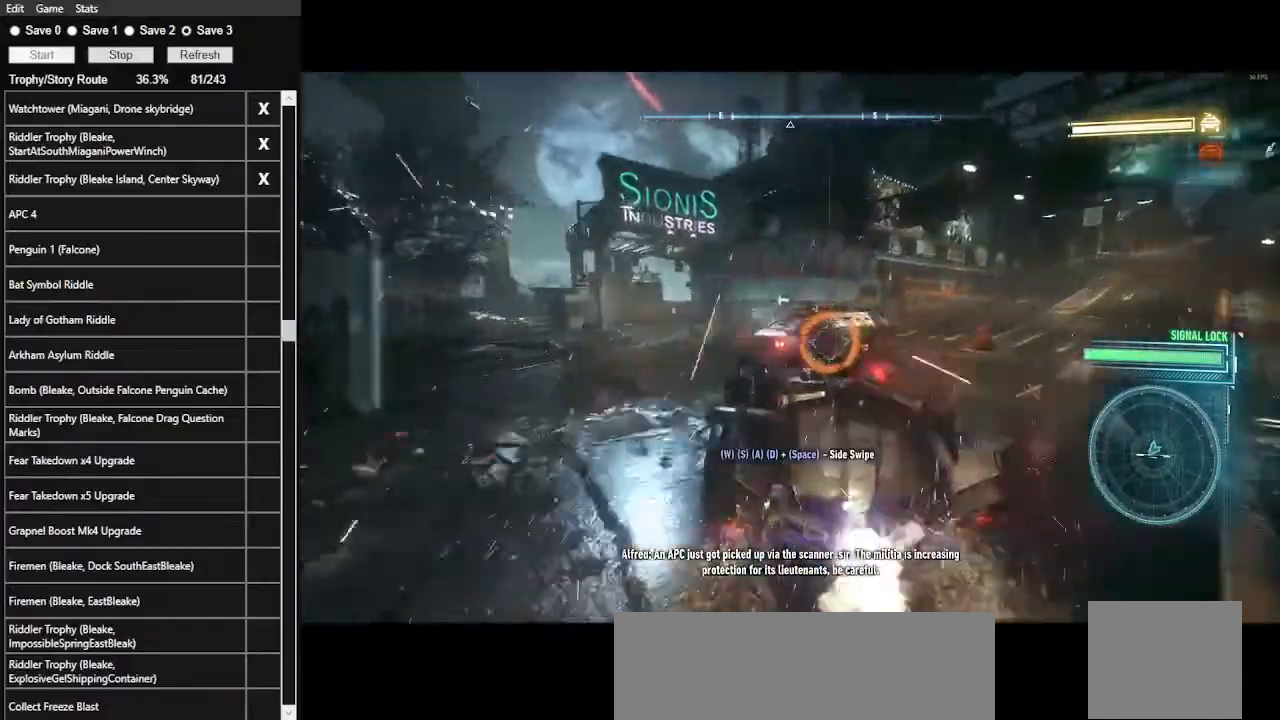
{"keys": ["a", "w"], "mouse": [], "events": [[167, "mouse_left", "up"], [167, "shift_l", "down"], [500, "shift_l", "up"]]}